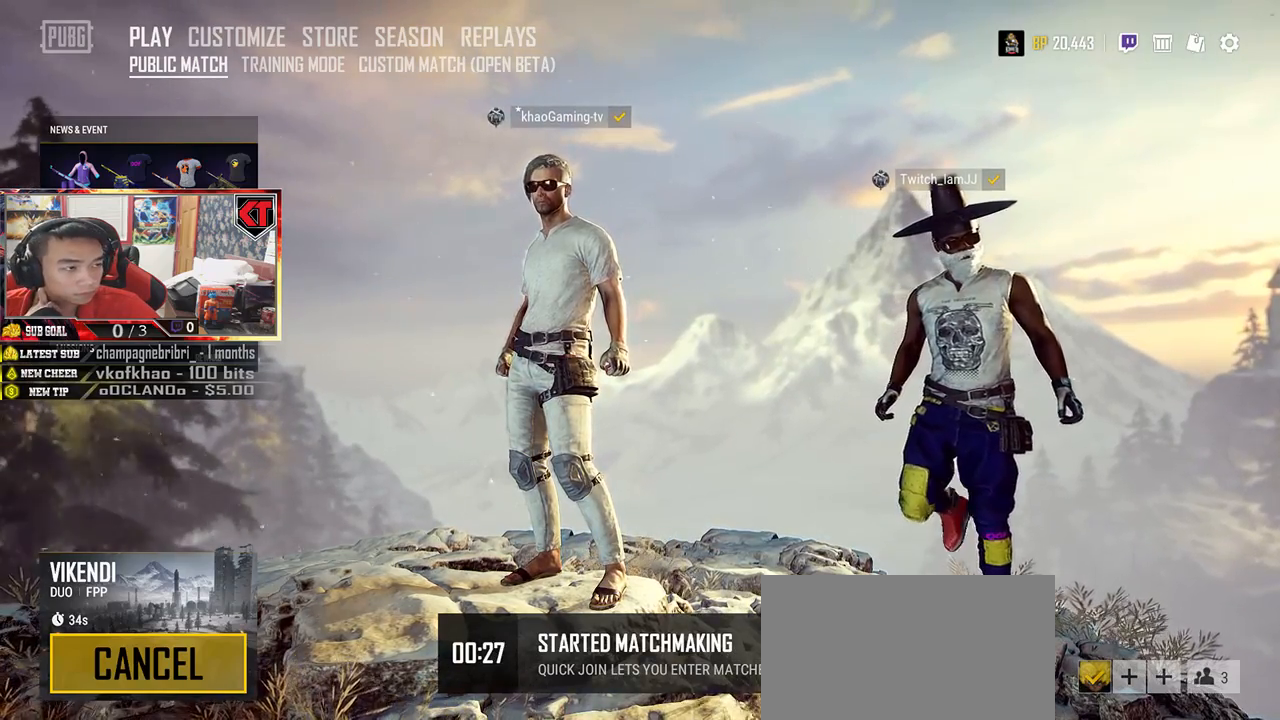
Gameplay with keyboard and mouse; each line is a JSON object with the keys and mouse buttons held at the frame after it. "events" lists presses ("down") and releases ("up") of "a", "c", "ctrl", "d", "e", "f", "q", "r", "s", "shift", "space", "tab", "v", "w", "x", "z", "mouse_left", "mouse_wheel", "mouse_right", "mouse_mb4" and "mouse_mb5" between this image and that frame as [ms after this image, input, new state], when the widget could be followed in between. "mouse_left", "mouse_wheel", "mouse_right", "mouse_mb4", "mouse_mb5" = the "left", "wheel", "right", "mb4", "mb5" buttons of the "mouse" list. No other keys are recorded. "wheel" means that the mouse wheel is clicked or scrolled. Mouse movement is not recorded.
{"keys": [], "mouse": ["left"], "events": [[417, "mouse_left", "down"]]}
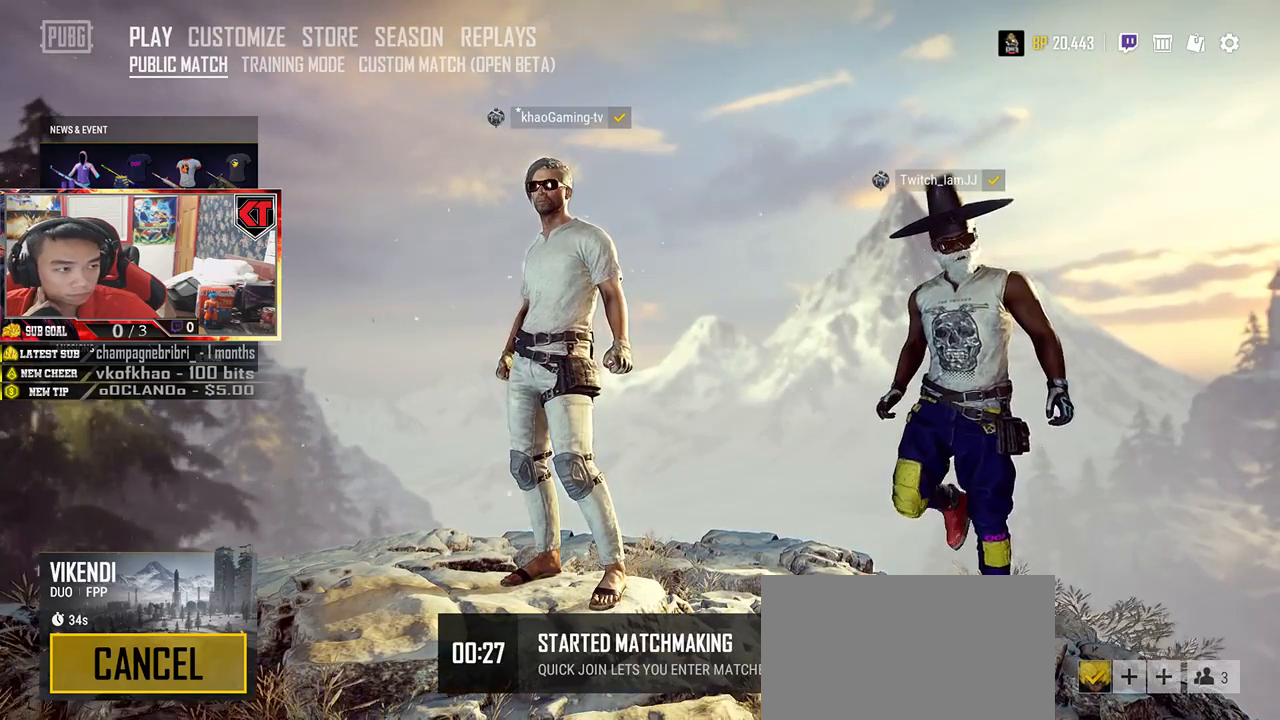
{"keys": [], "mouse": [], "events": [[33, "mouse_left", "up"]]}
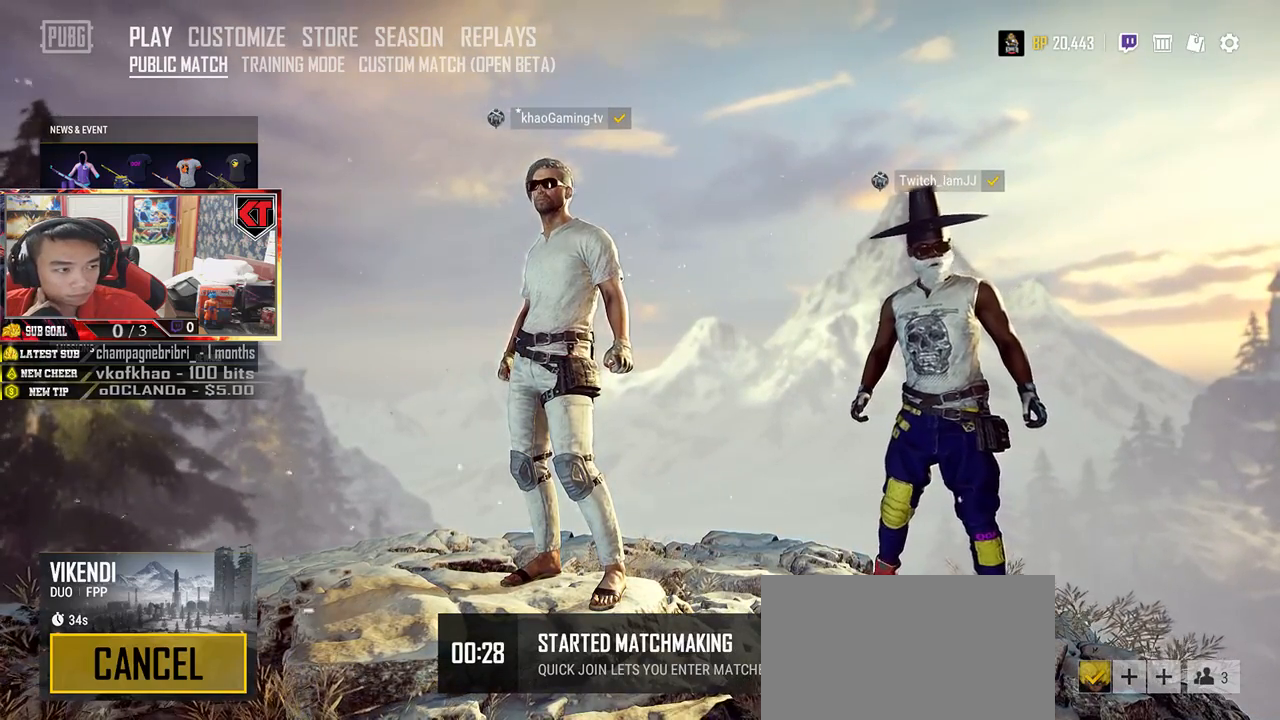
{"keys": [], "mouse": [], "events": []}
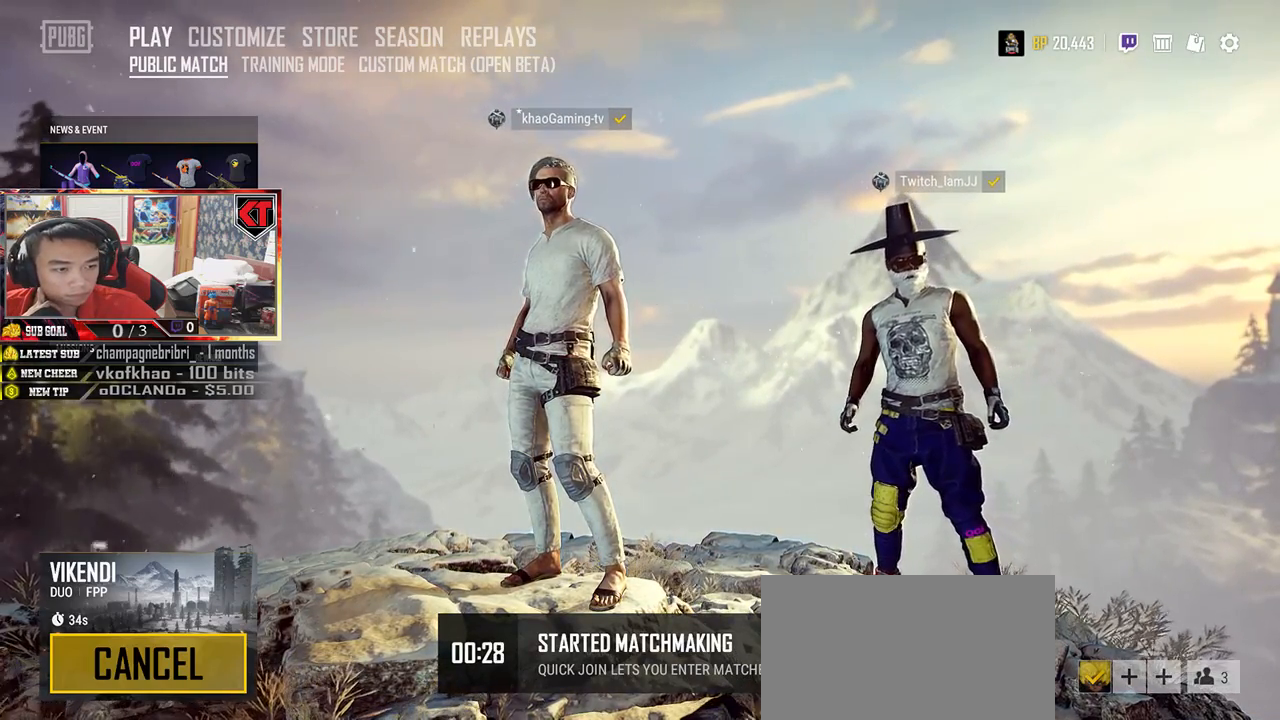
{"keys": [], "mouse": ["wheel"]}